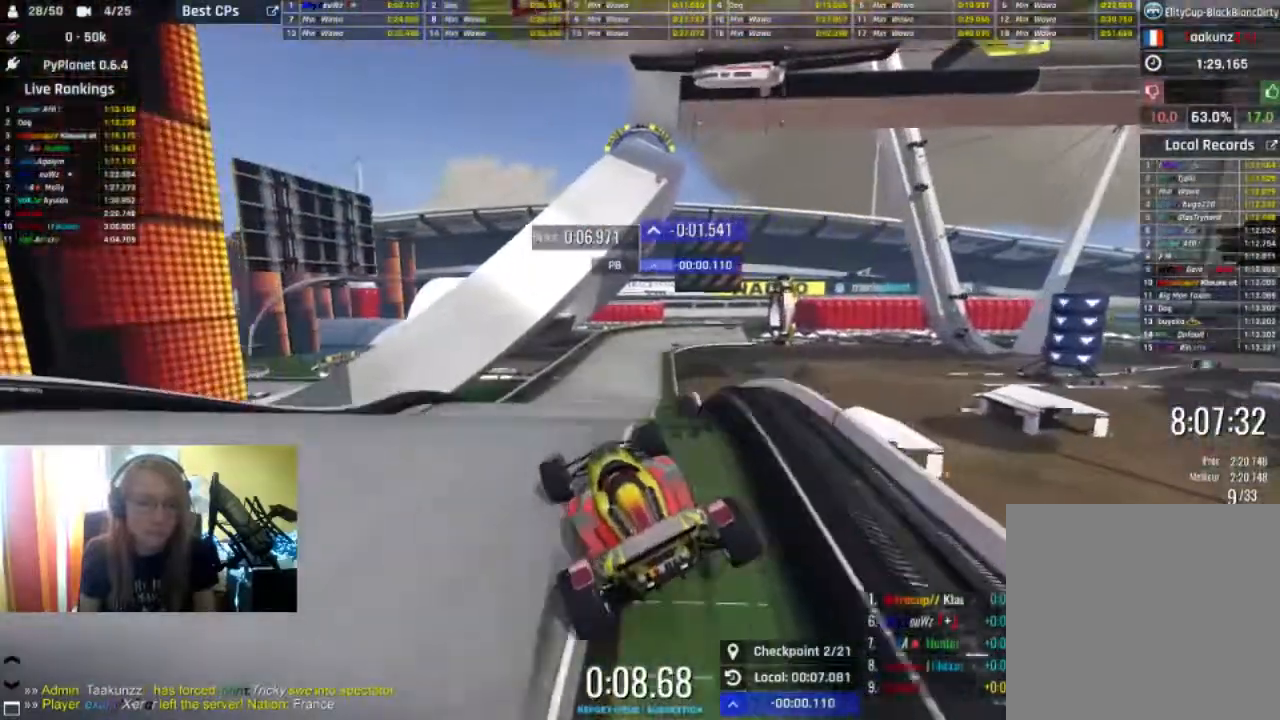
Gameplay with a controller (Xbox layout); each line is a JSON object with the inputs held at the frame after it. "events" lists button and stick changes between this image and that frame as [ms after this image, input, new state], when the widget could be followed in between.
{"buttons": ["L2", "R2"], "left_stick": "left", "right_stick": "center", "events": [[300, "left_stick", "center"], [433, "L2", "down"], [500, "left_stick", "left"]]}
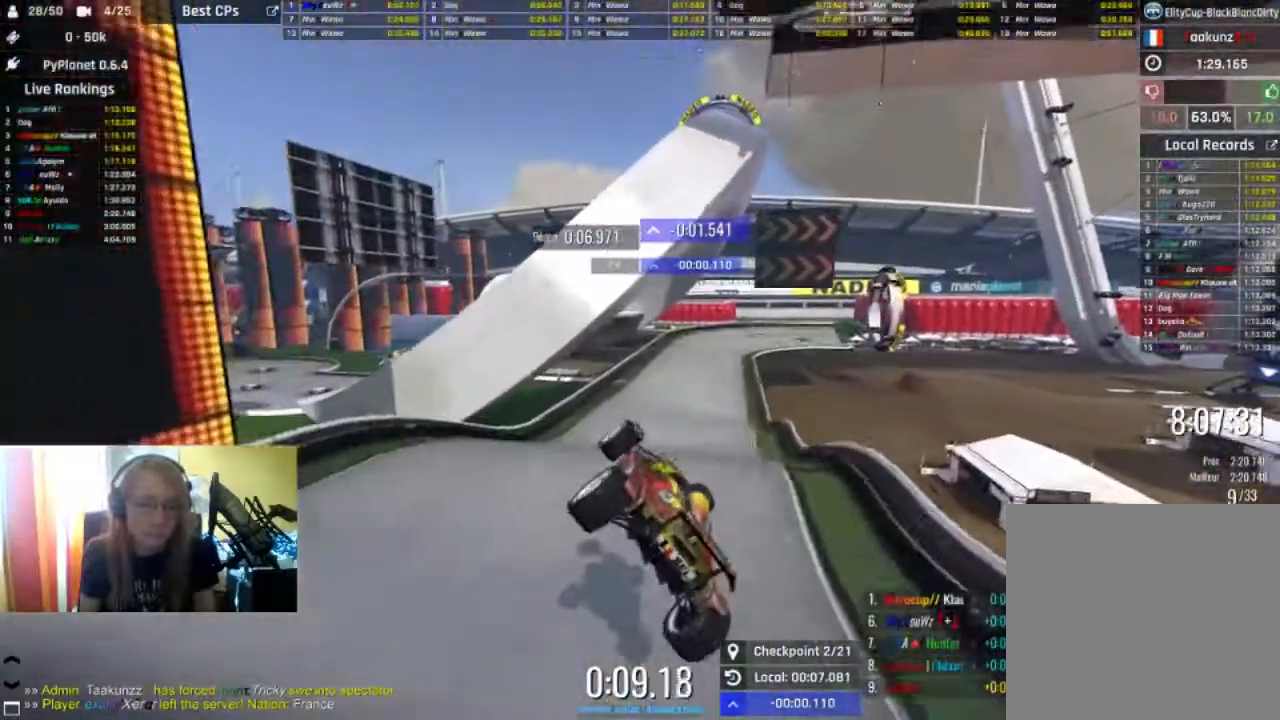
{"buttons": ["R2"], "left_stick": "center", "right_stick": "center", "events": [[200, "L2", "up"], [233, "left_stick", "center"], [233, "right_stick", "left"], [433, "right_stick", "center"]]}
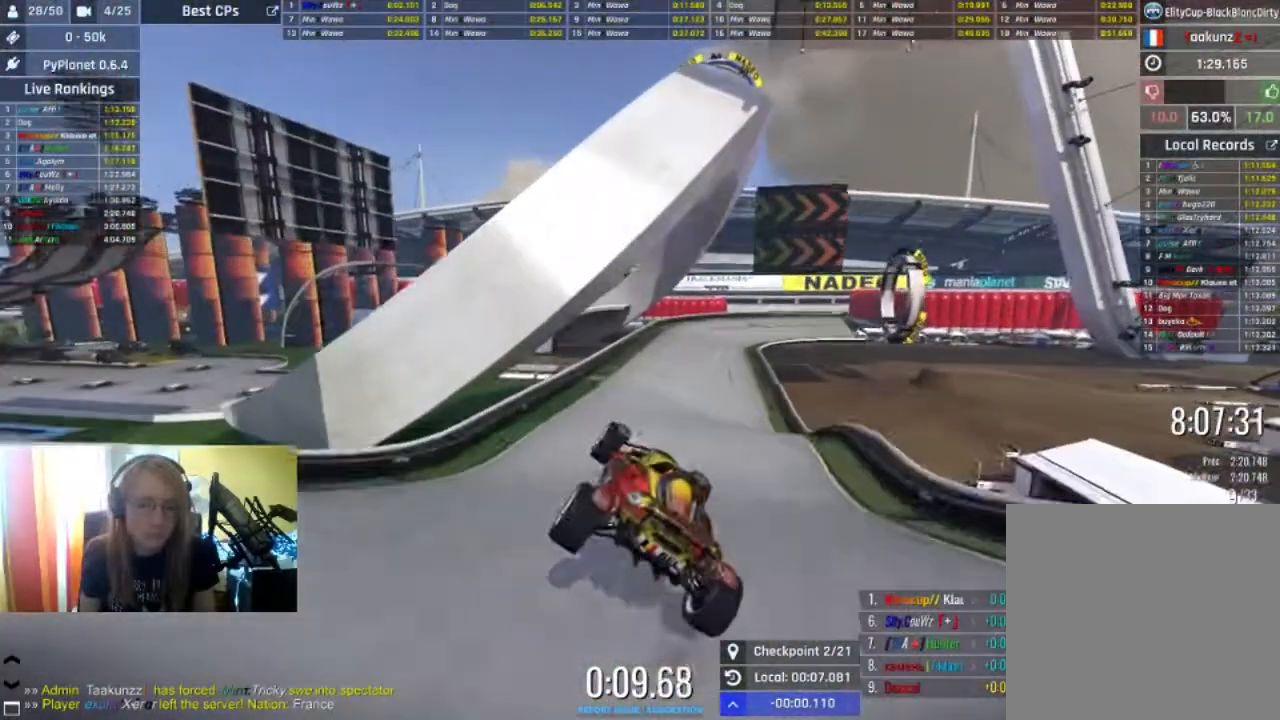
{"buttons": ["R2"], "left_stick": "center", "right_stick": "center", "events": [[167, "left_stick", "down-left"], [400, "left_stick", "center"]]}
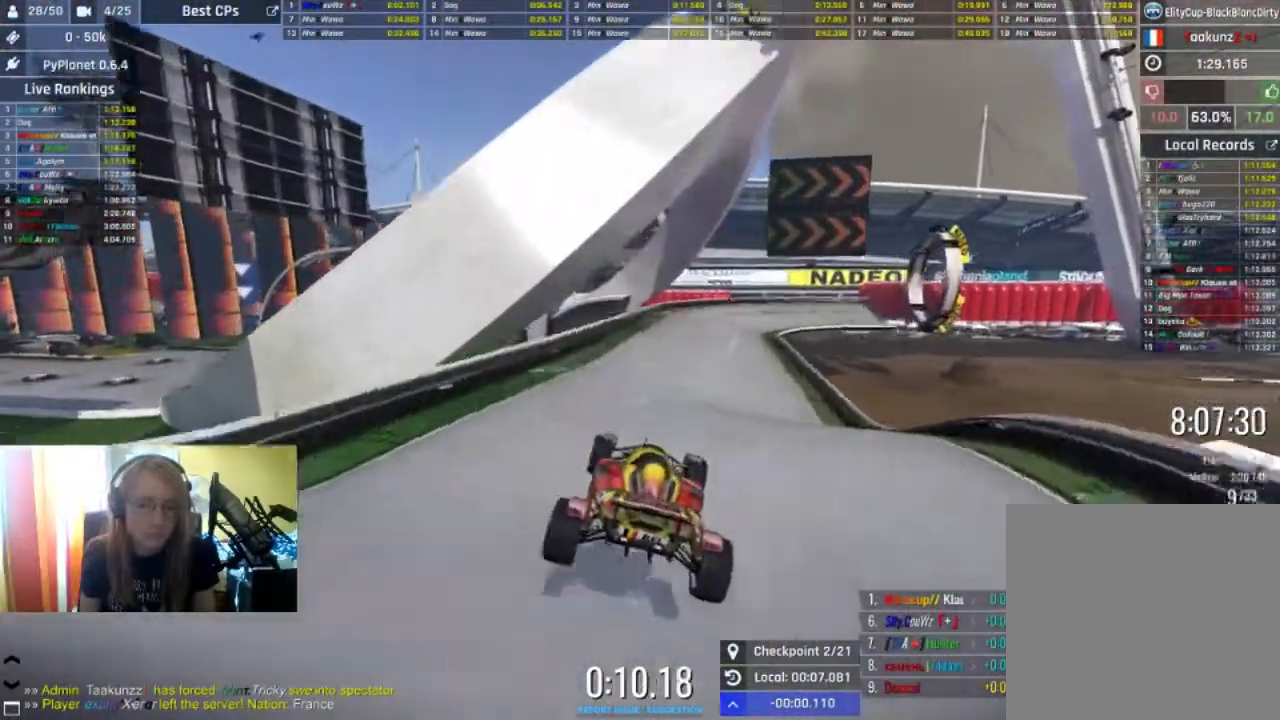
{"buttons": ["R2"], "left_stick": "center", "right_stick": "center", "events": []}
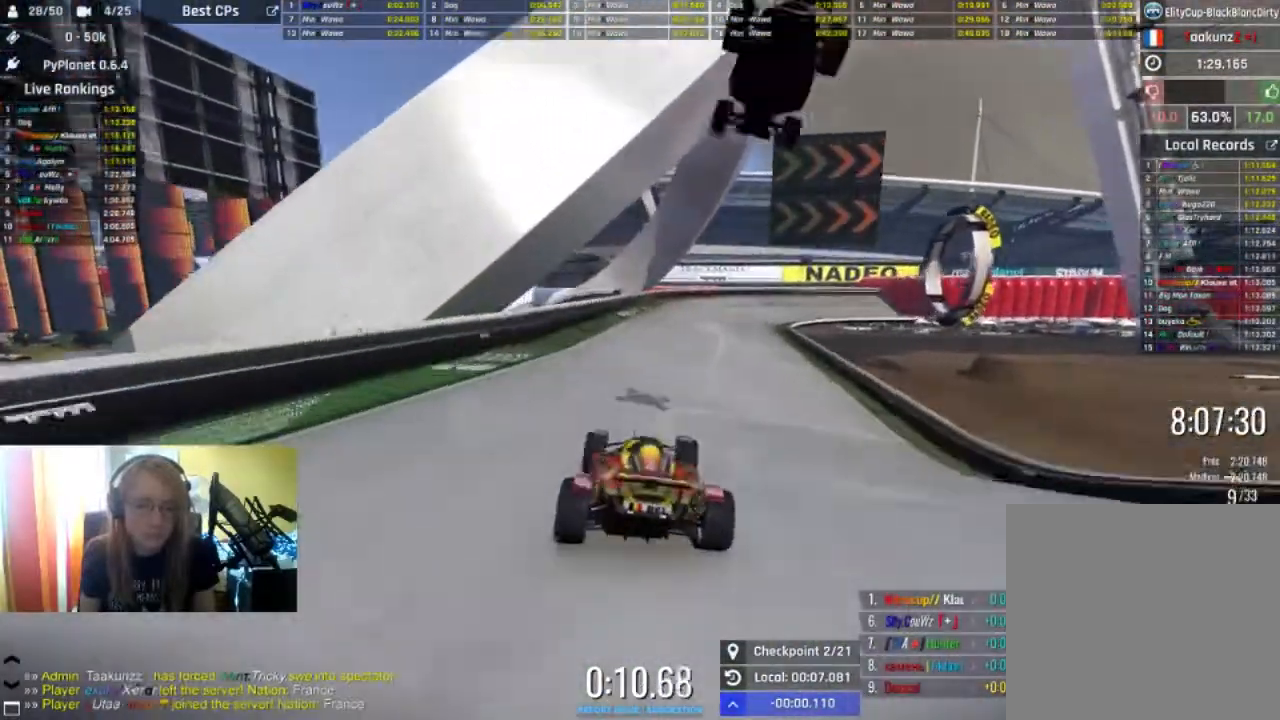
{"buttons": ["R2"], "left_stick": "center", "right_stick": "center", "events": []}
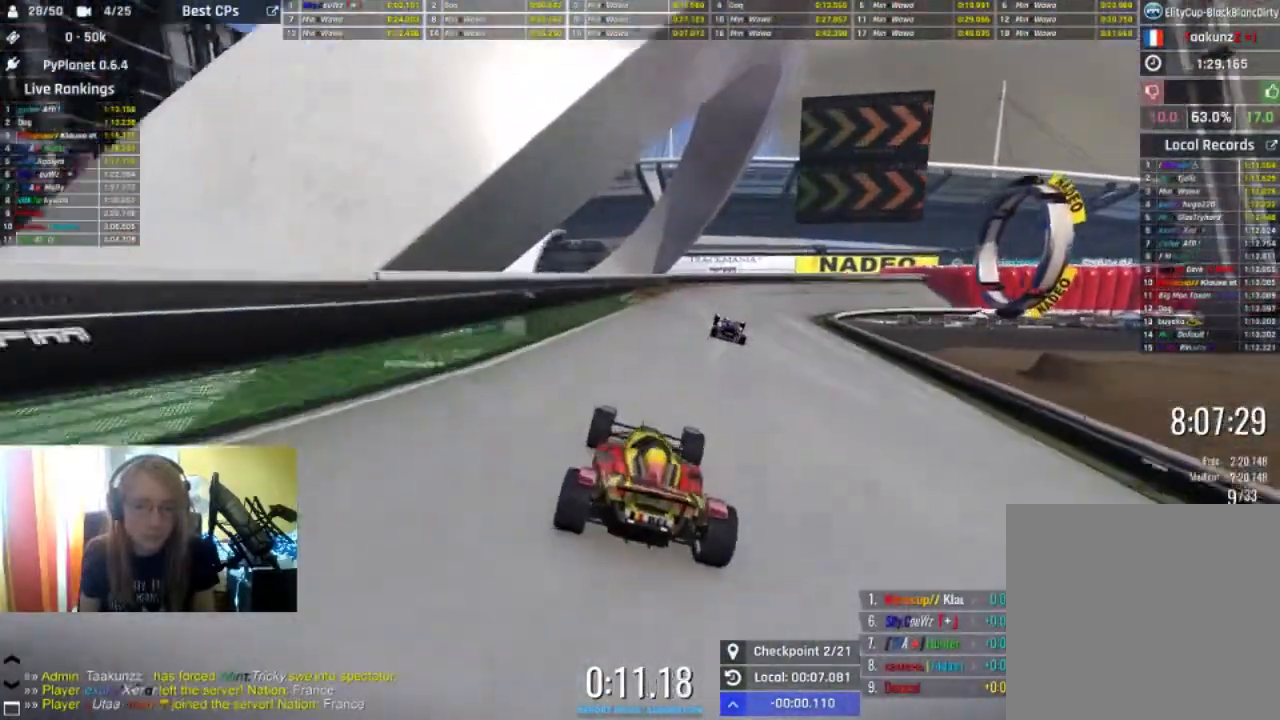
{"buttons": ["R2"], "left_stick": "center", "right_stick": "center", "events": [[33, "left_stick", "right"], [167, "left_stick", "center"]]}
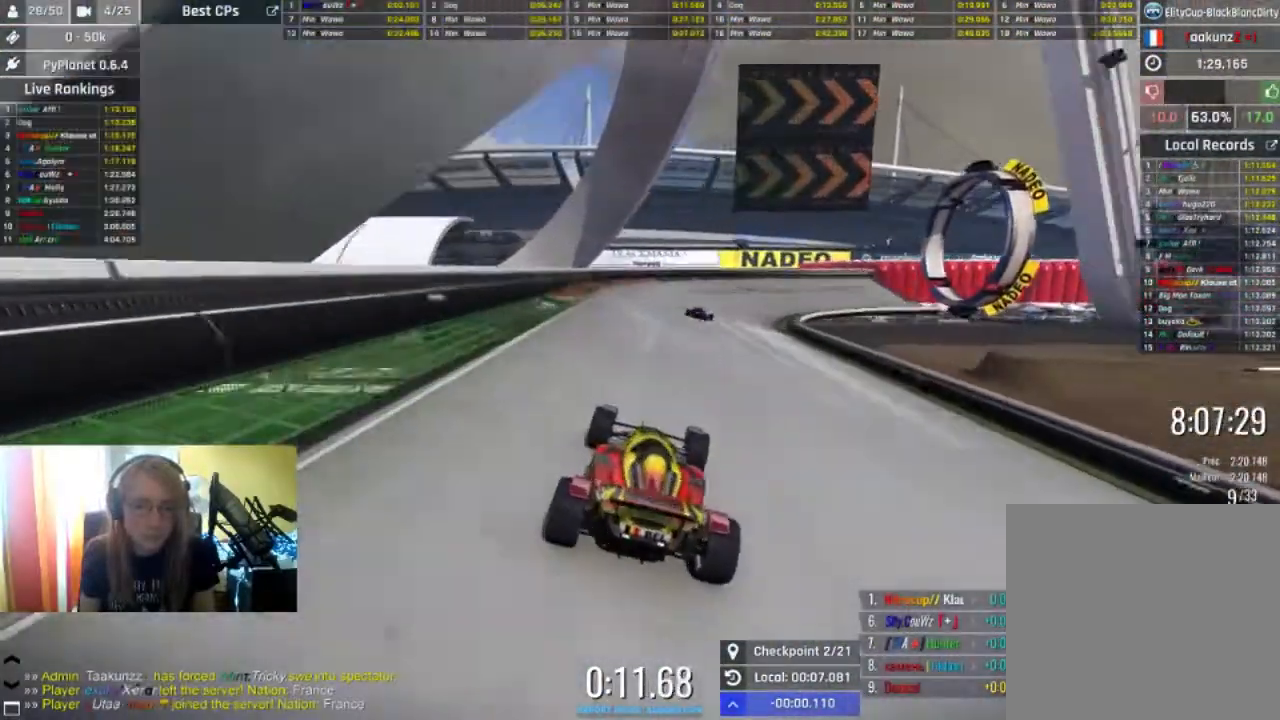
{"buttons": ["R2"], "left_stick": "center", "right_stick": "center", "events": []}
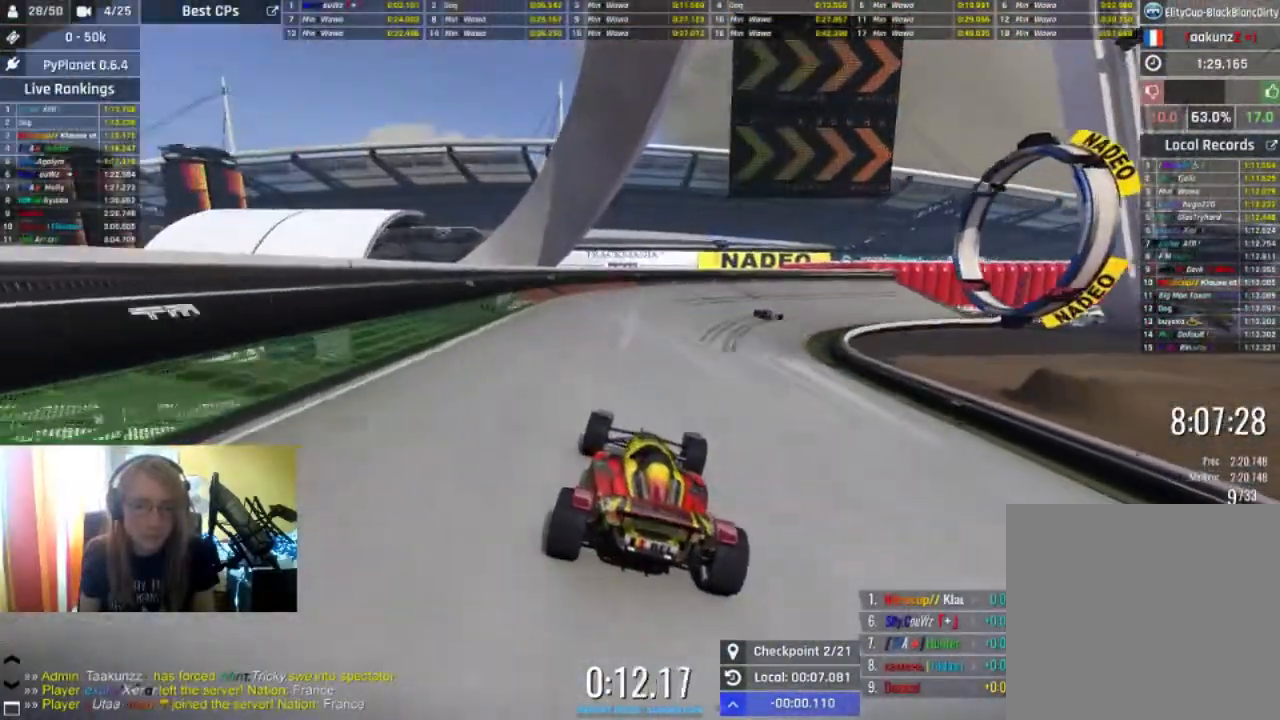
{"buttons": ["R2"], "left_stick": "right", "right_stick": "center", "events": [[267, "left_stick", "right"], [433, "left_stick", "center"], [500, "left_stick", "right"]]}
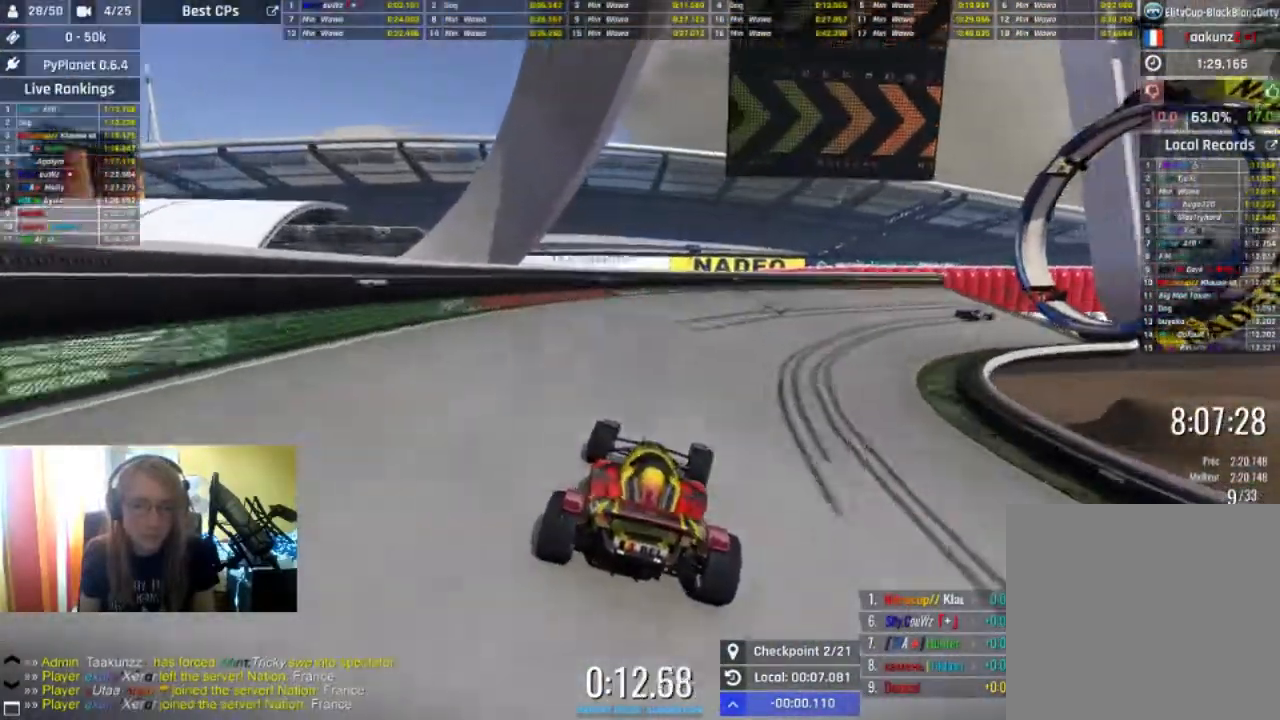
{"buttons": ["R2"], "left_stick": "right", "right_stick": "center", "events": []}
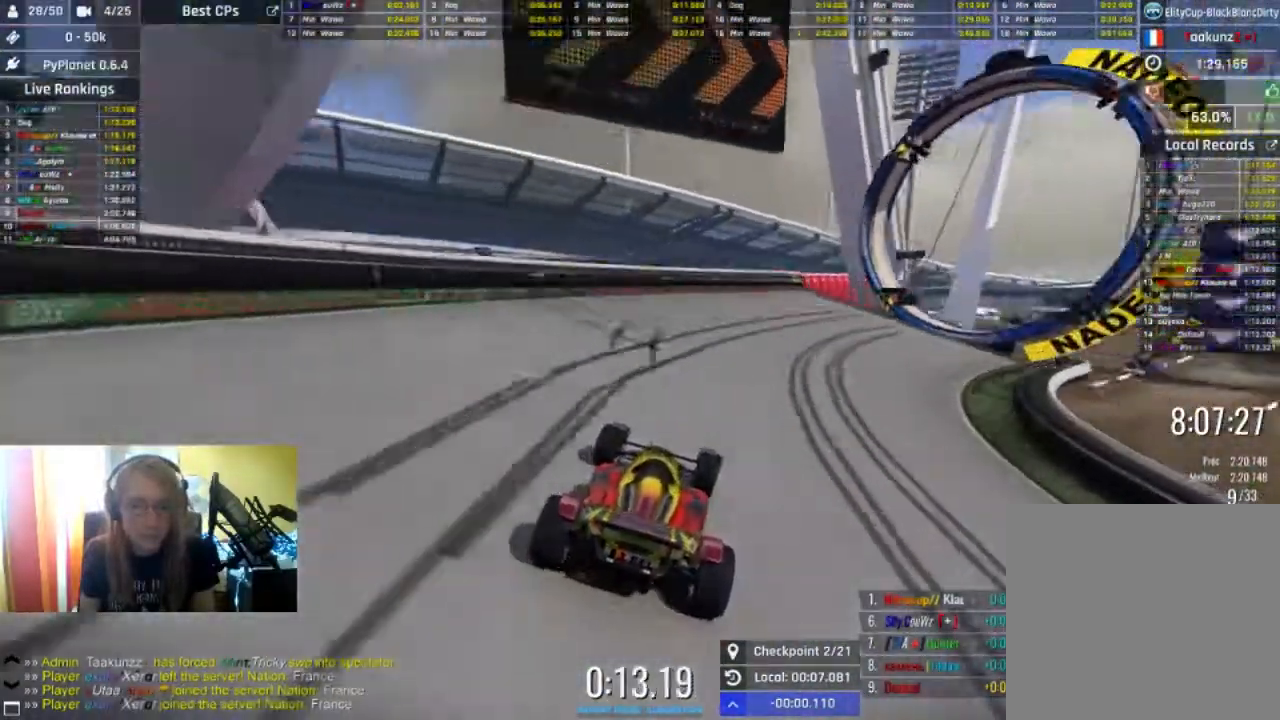
{"buttons": ["R2"], "left_stick": "center", "right_stick": "center", "events": [[500, "left_stick", "center"]]}
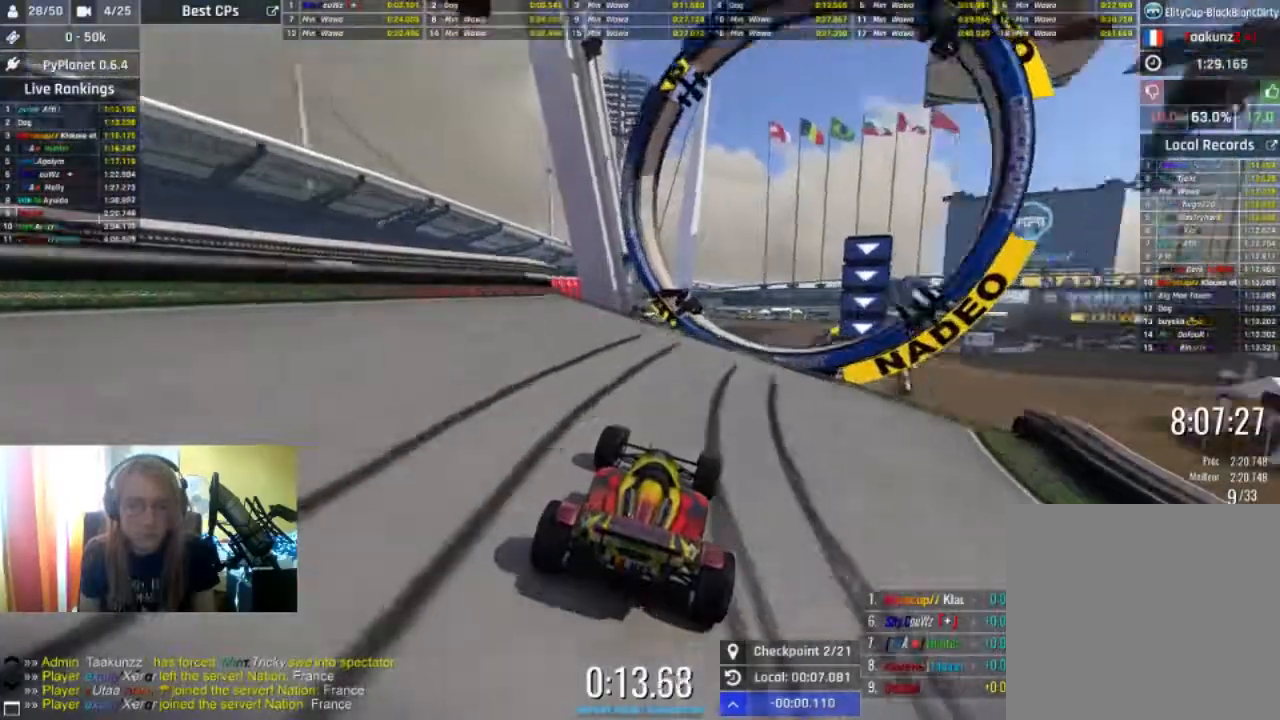
{"buttons": ["R2"], "left_stick": "center", "right_stick": "center", "events": [[67, "left_stick", "right"], [267, "left_stick", "center"]]}
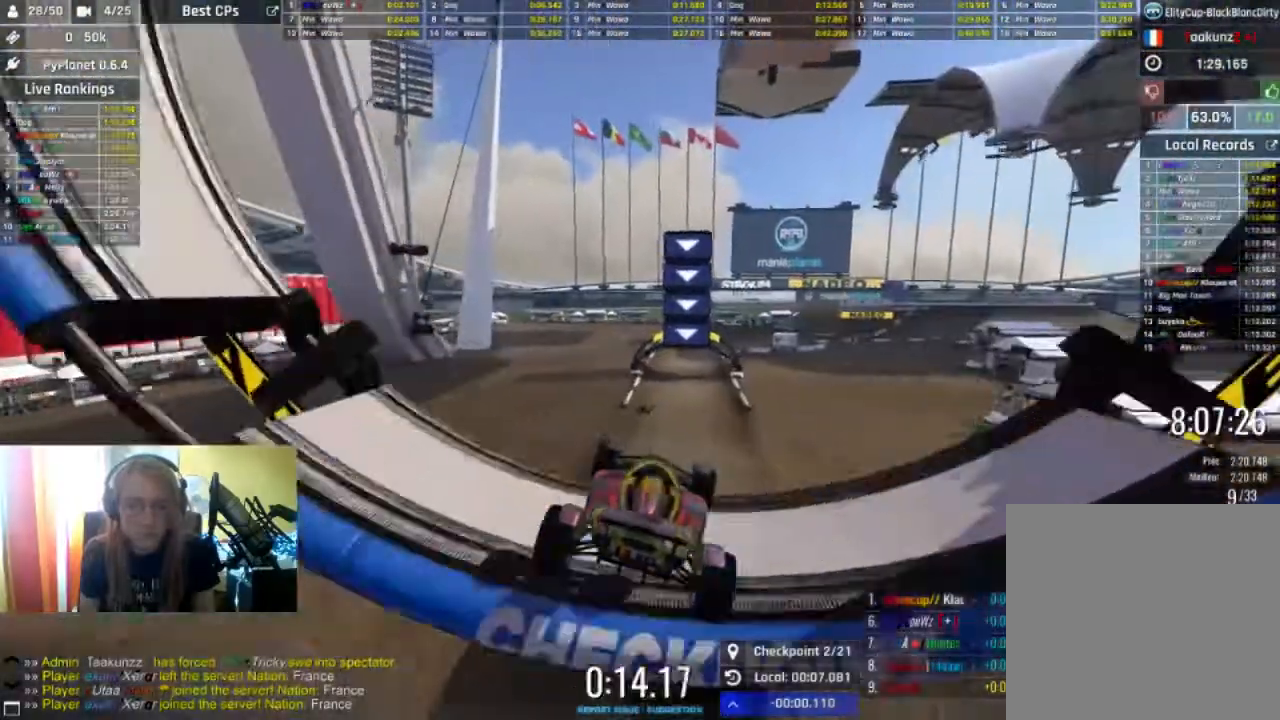
{"buttons": ["R2"], "left_stick": "left", "right_stick": "center", "events": [[33, "left_stick", "left"], [233, "left_stick", "center"], [467, "left_stick", "left"]]}
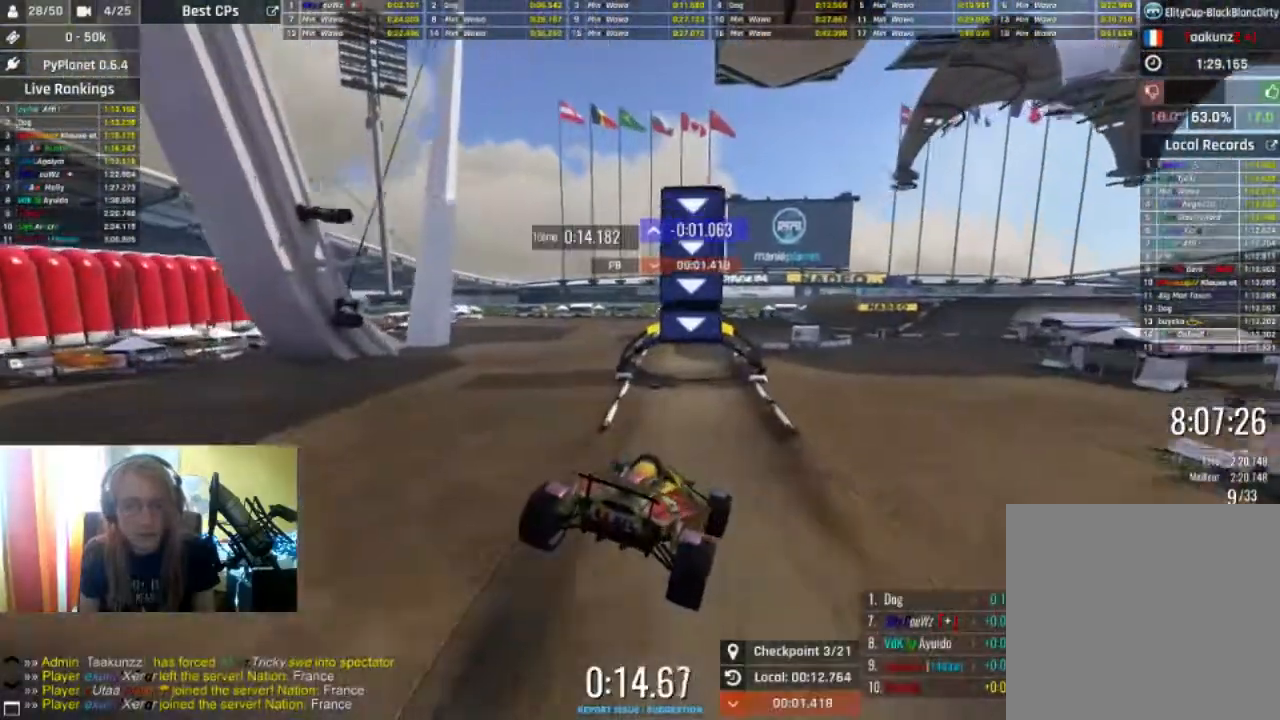
{"buttons": ["R2"], "left_stick": "left", "right_stick": "center", "events": []}
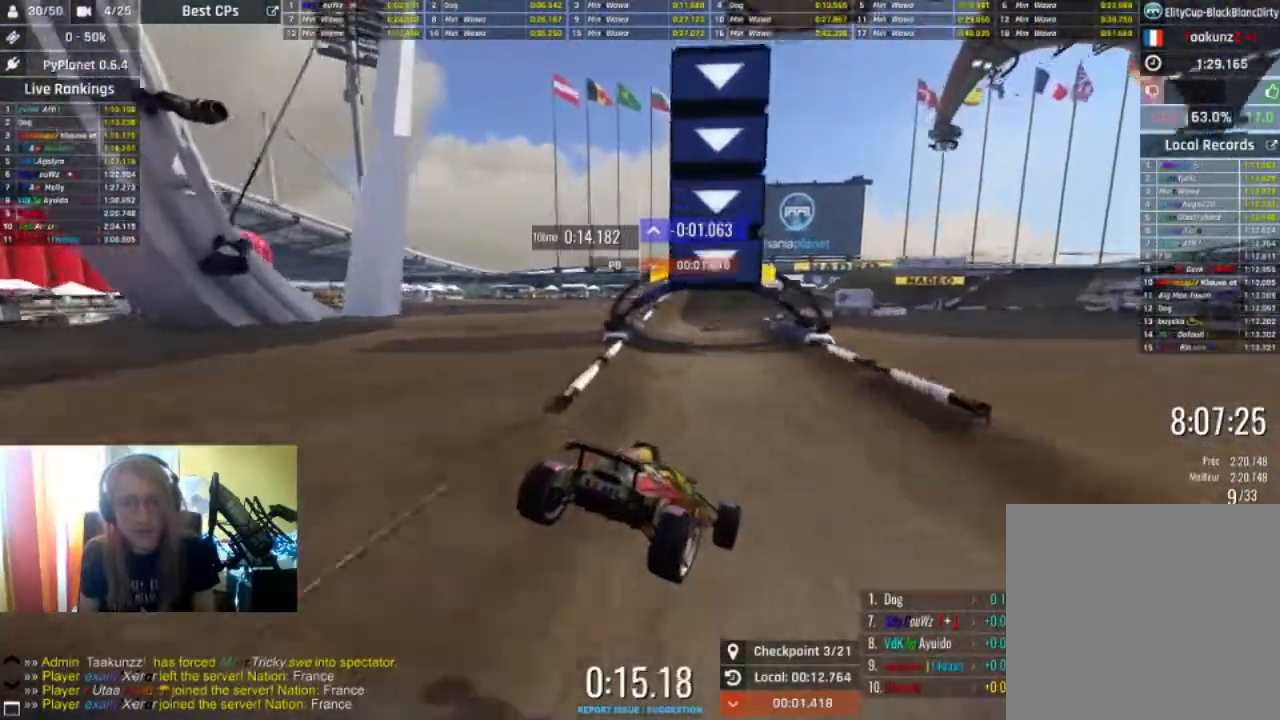
{"buttons": ["R2"], "left_stick": "center", "right_stick": "center", "events": [[500, "left_stick", "center"]]}
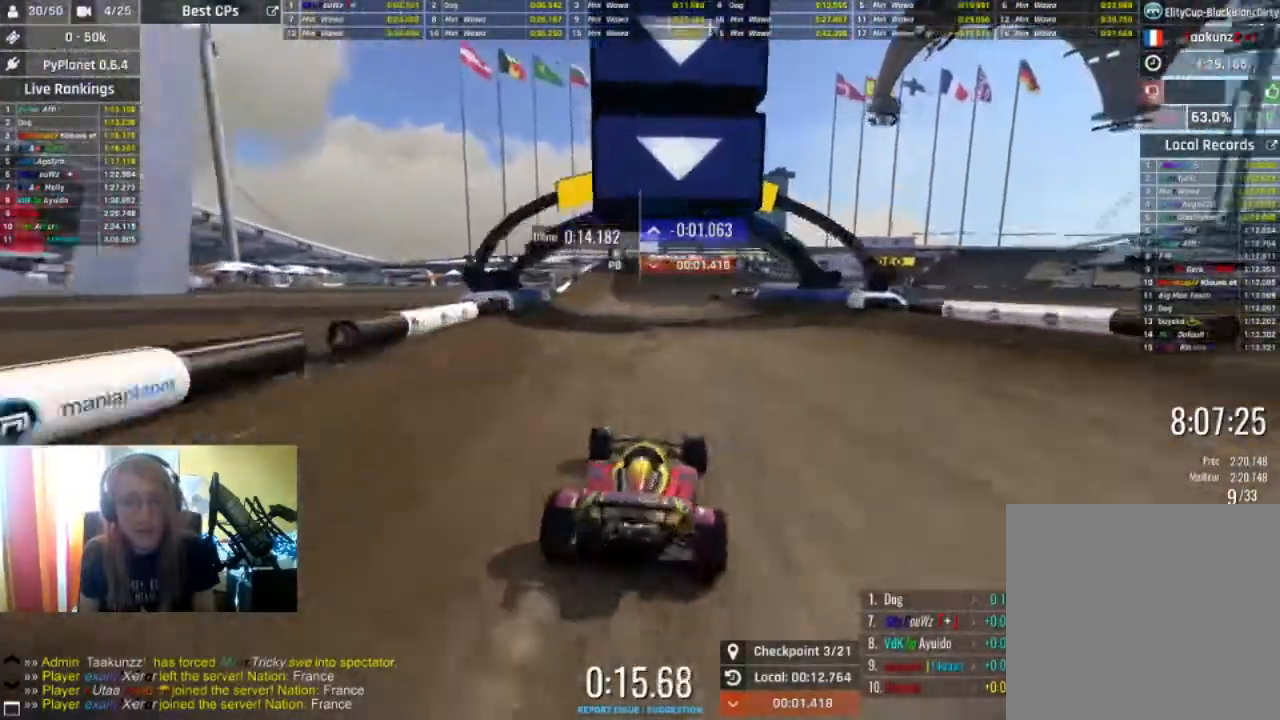
{"buttons": ["R2"], "left_stick": "right", "right_stick": "center", "events": [[233, "left_stick", "right"]]}
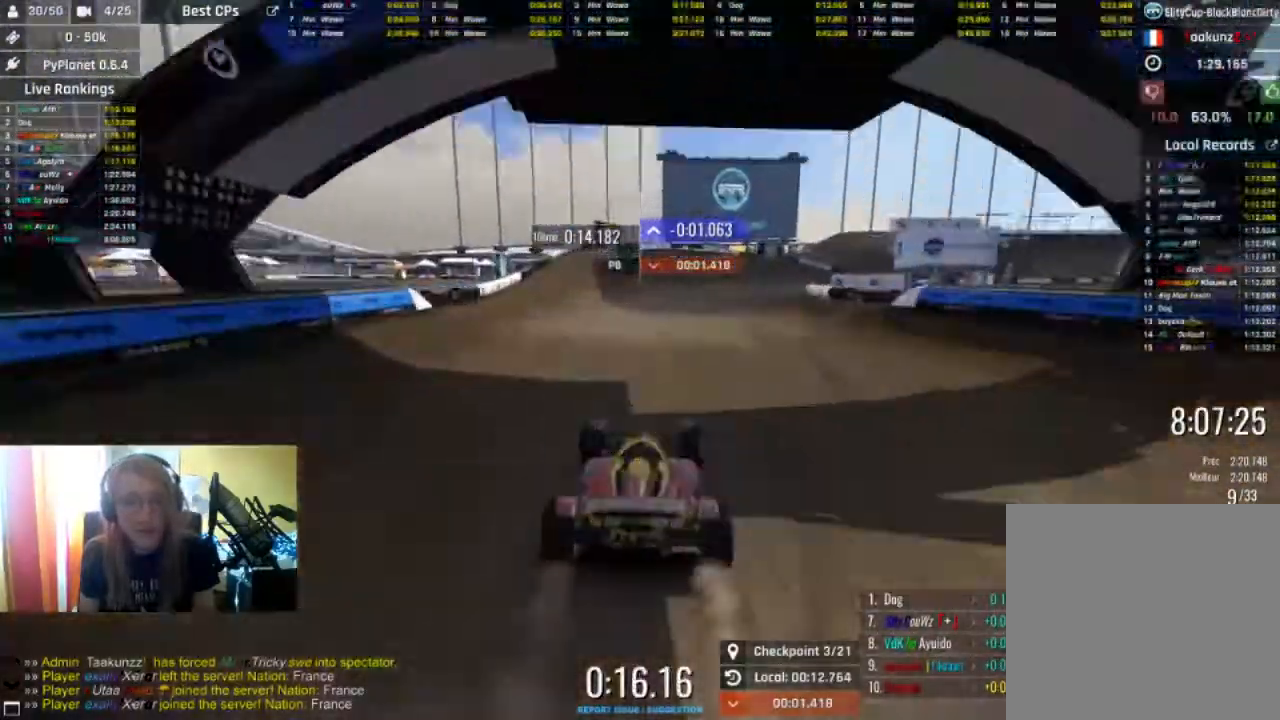
{"buttons": [], "left_stick": "up-left", "right_stick": "center", "events": [[67, "R2", "up"], [67, "left_stick", "up-left"]]}
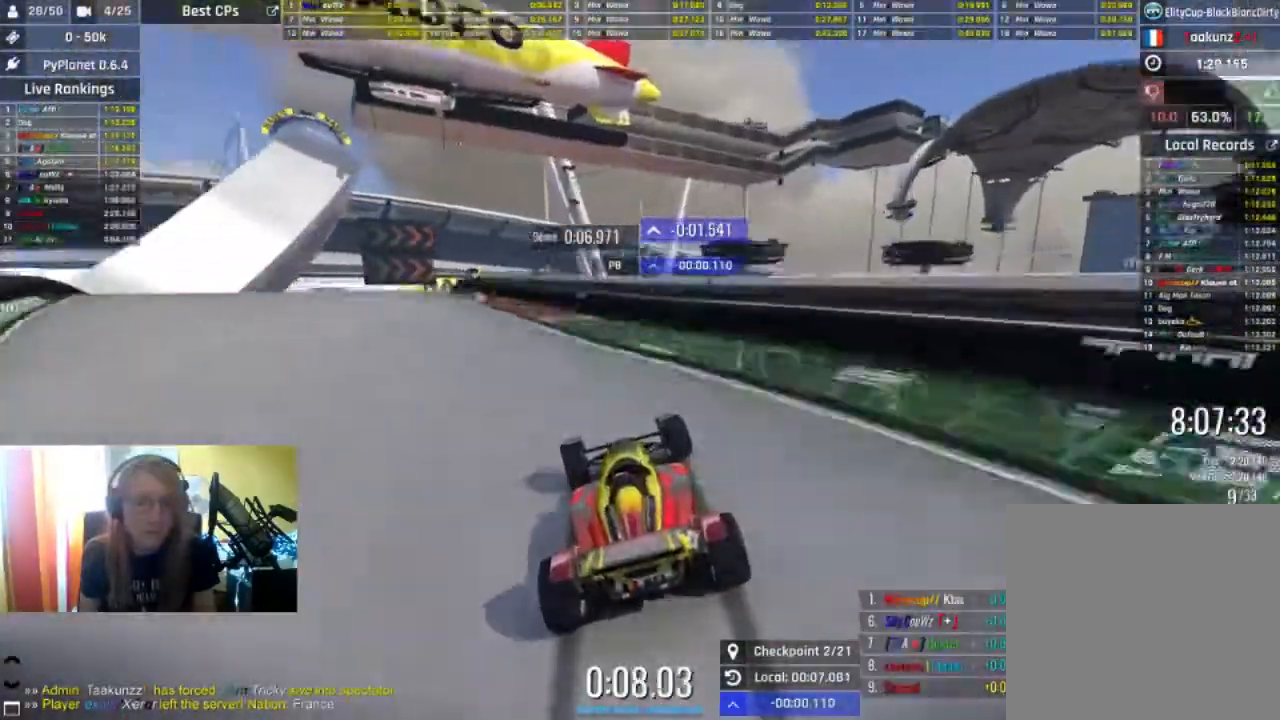
{"buttons": ["R2"], "left_stick": "center", "right_stick": "center", "events": [[67, "R2", "down"], [400, "left_stick", "center"]]}
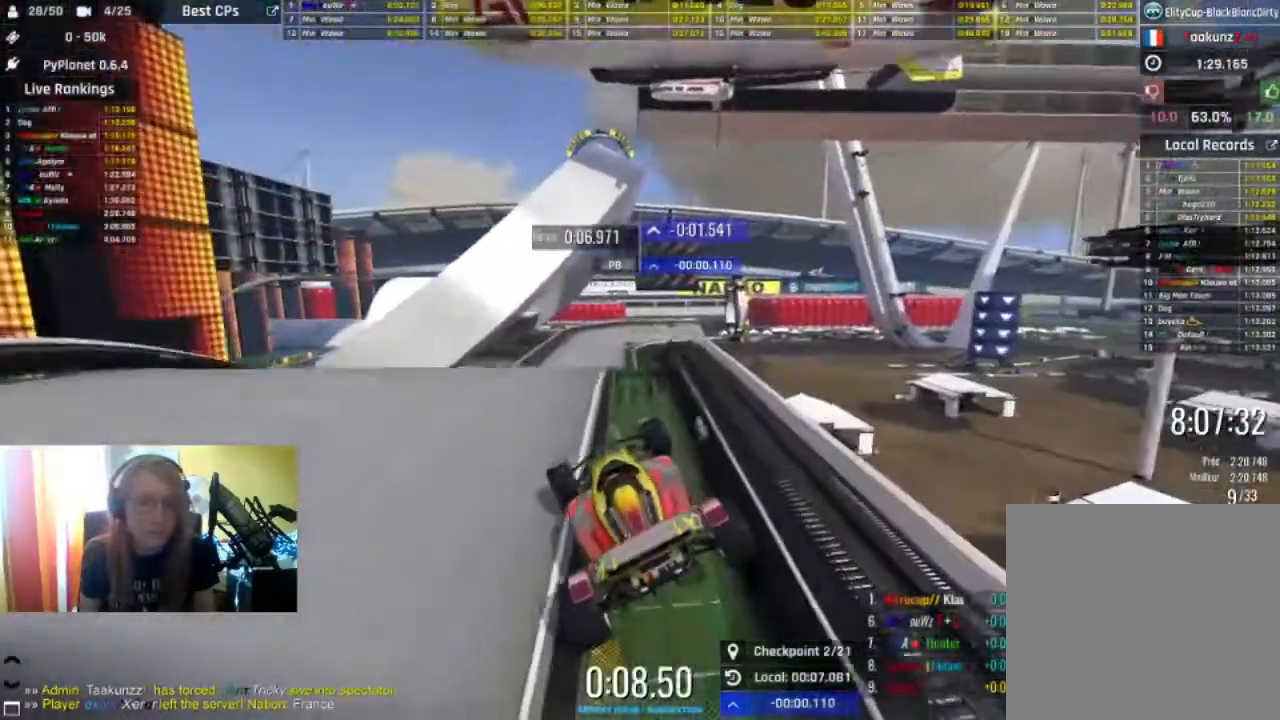
{"buttons": ["R2"], "left_stick": "center", "right_stick": "center", "events": [[67, "left_stick", "right"], [467, "left_stick", "center"]]}
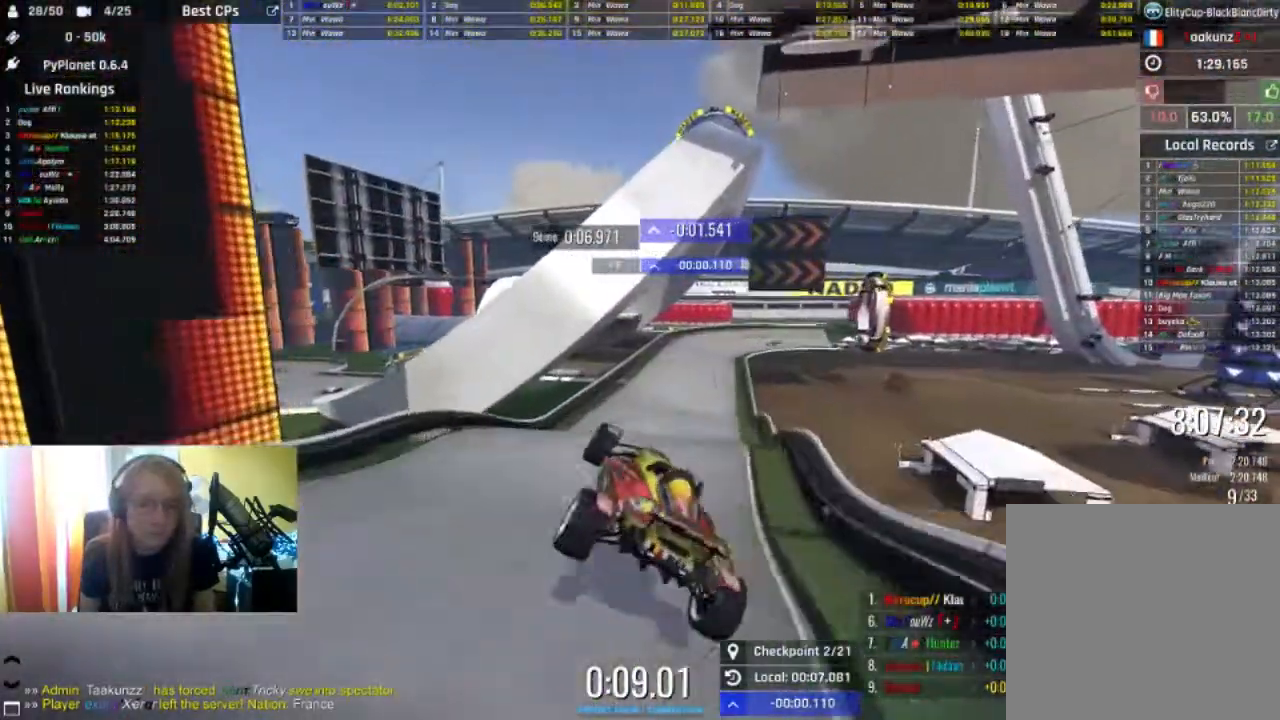
{"buttons": ["R2"], "left_stick": "center", "right_stick": "down-left", "events": [[100, "L2", "down"], [133, "left_stick", "left"], [367, "L2", "up"], [400, "left_stick", "center"], [400, "right_stick", "down-left"]]}
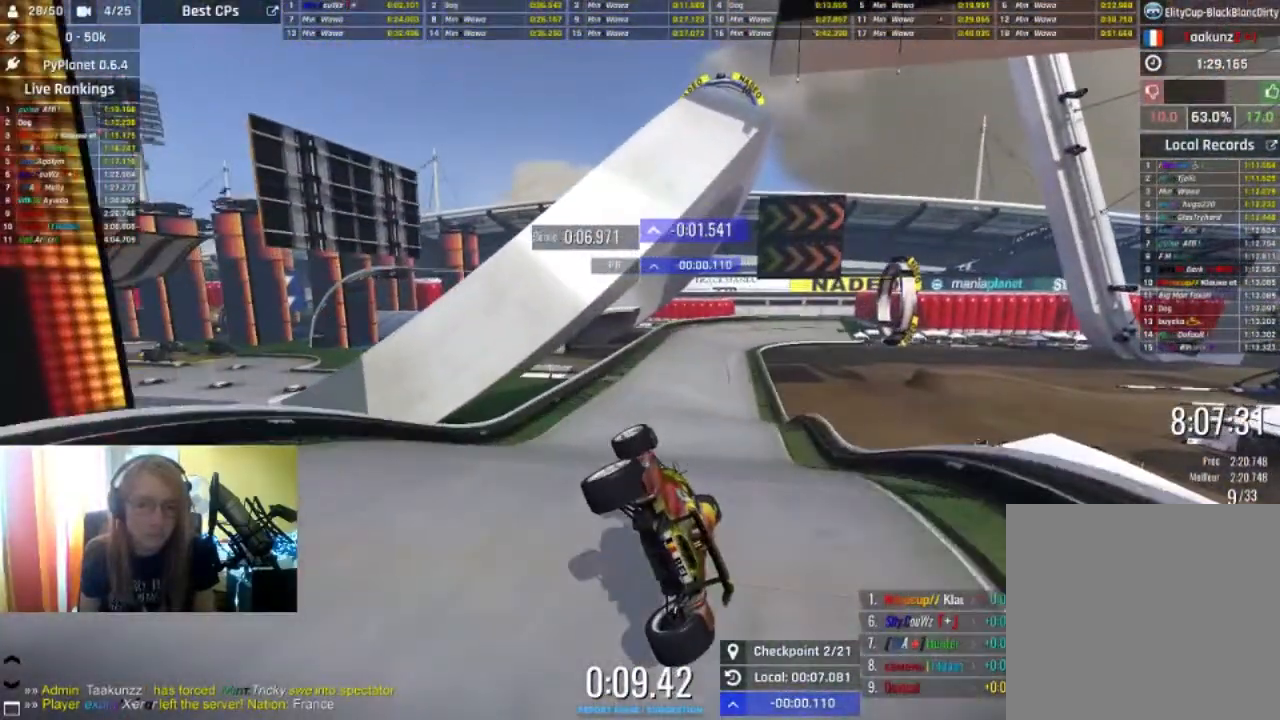
{"buttons": ["R2"], "left_stick": "center", "right_stick": "down-left", "events": []}
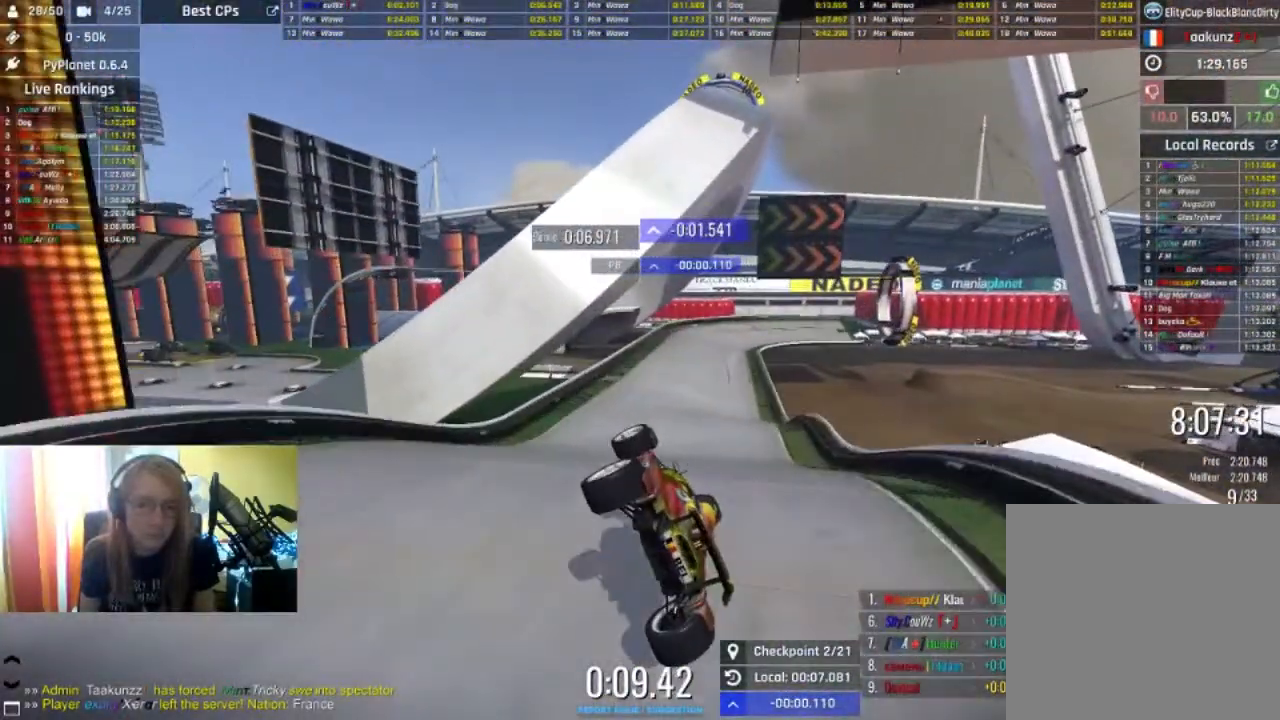
{"buttons": ["R2"], "left_stick": "center", "right_stick": "down-left", "events": []}
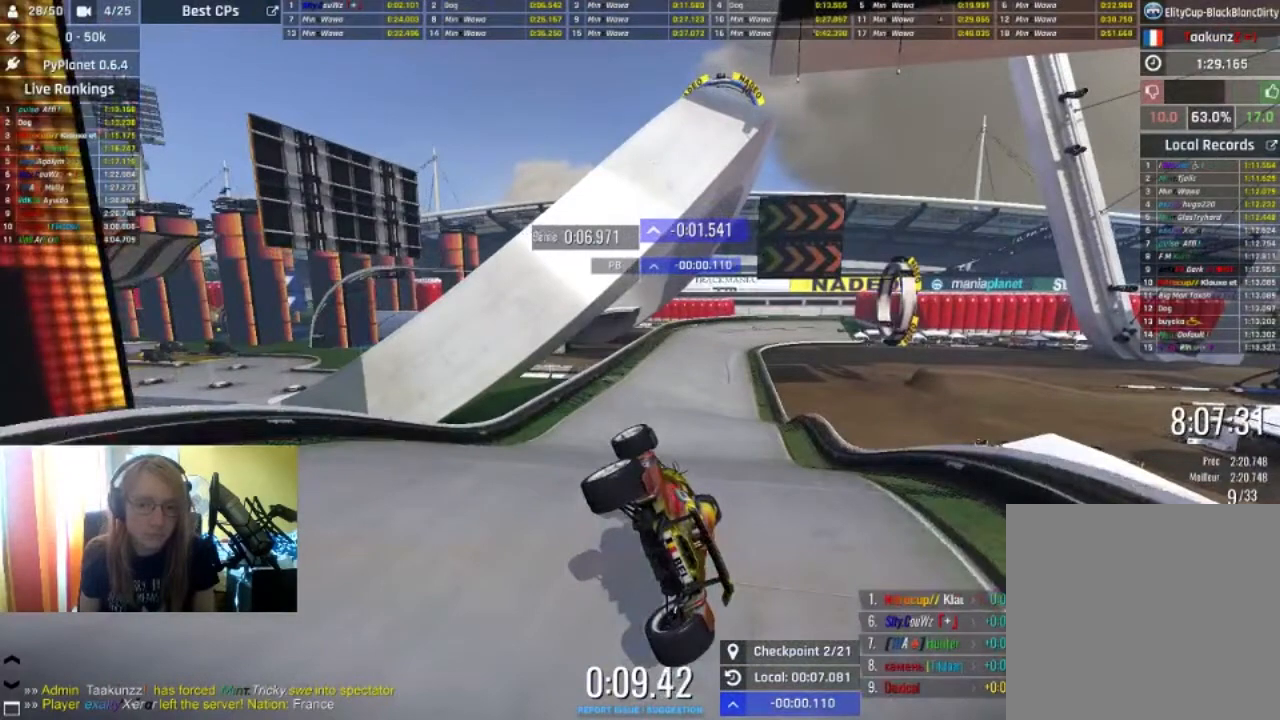
{"buttons": ["R2"], "left_stick": "center", "right_stick": "down-left", "events": []}
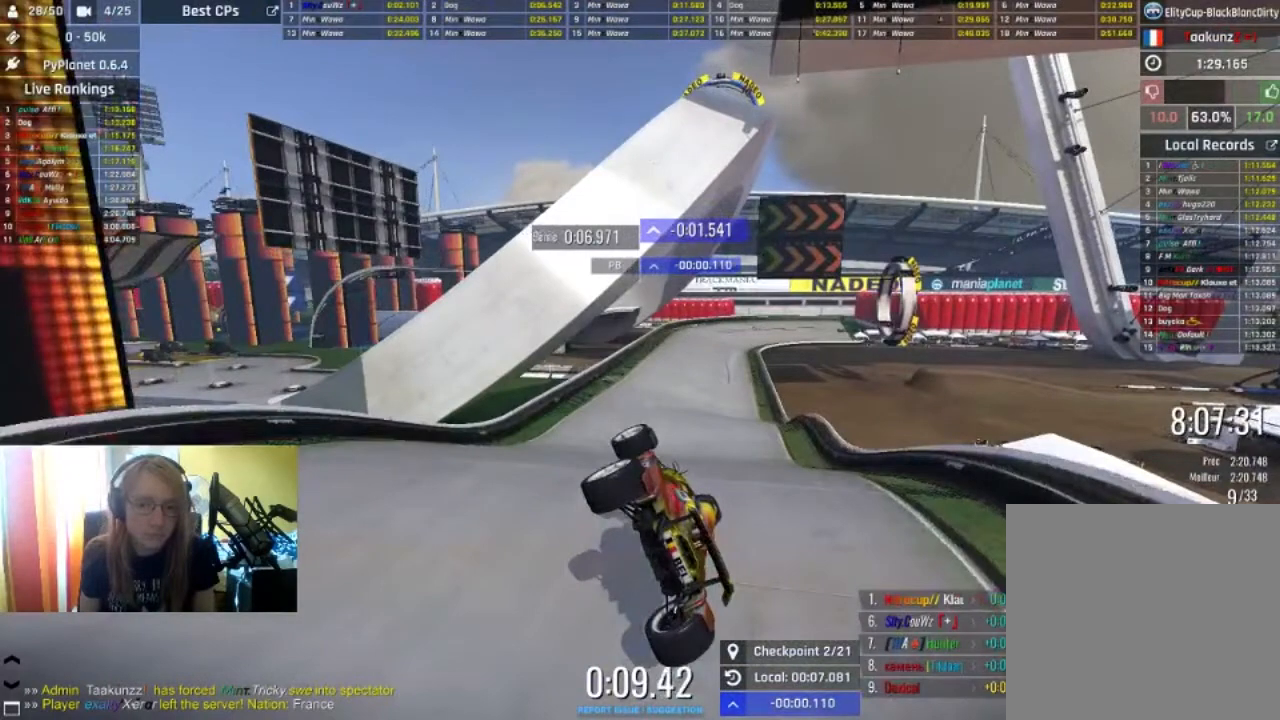
{"buttons": ["R2"], "left_stick": "center", "right_stick": "down-left", "events": []}